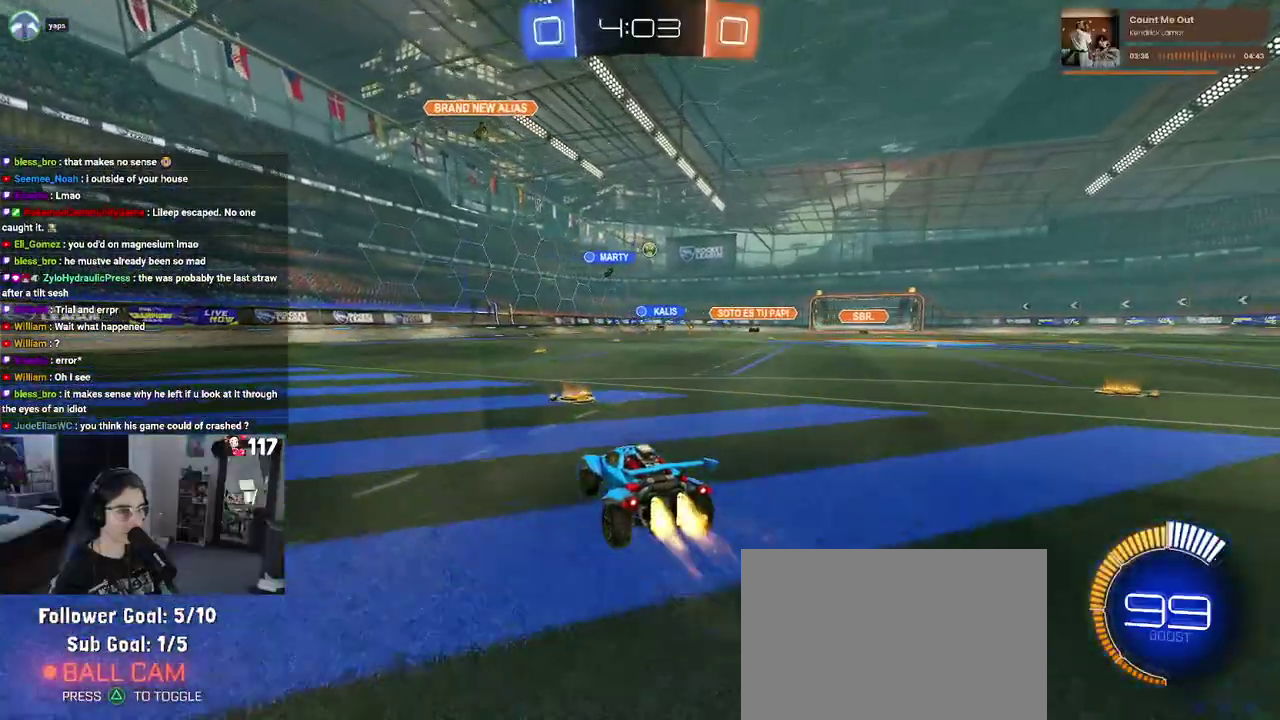
Gameplay with a controller (PlayStation layout); each line is a JSON object with the inputs held at the frame after it. "events" lists button and stick changes between this image and that frame as [ms after this image, input, new state], when the widget could be followed in between. Not read: START.
{"buttons": ["R1", "R2"], "left_stick": "center", "right_stick": "center", "events": []}
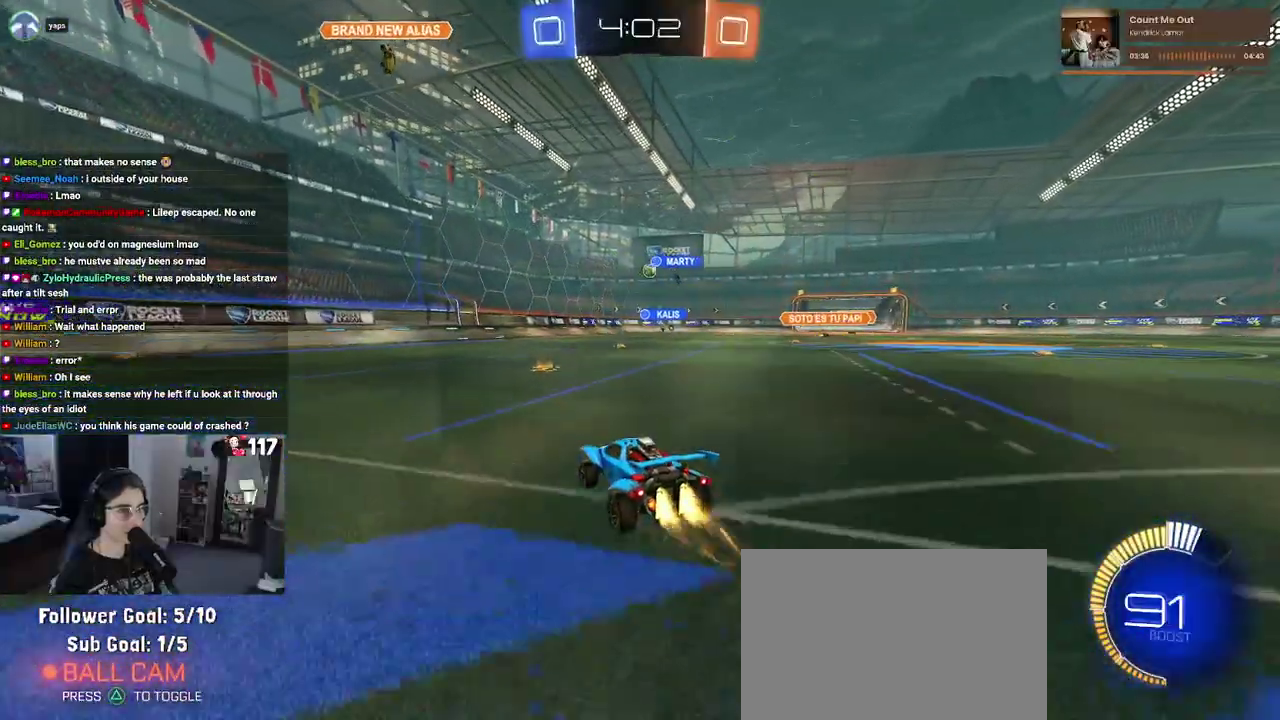
{"buttons": ["R2"], "left_stick": "center", "right_stick": "center", "events": [[117, "left_stick", "up-right"], [267, "R1", "up"], [500, "left_stick", "center"]]}
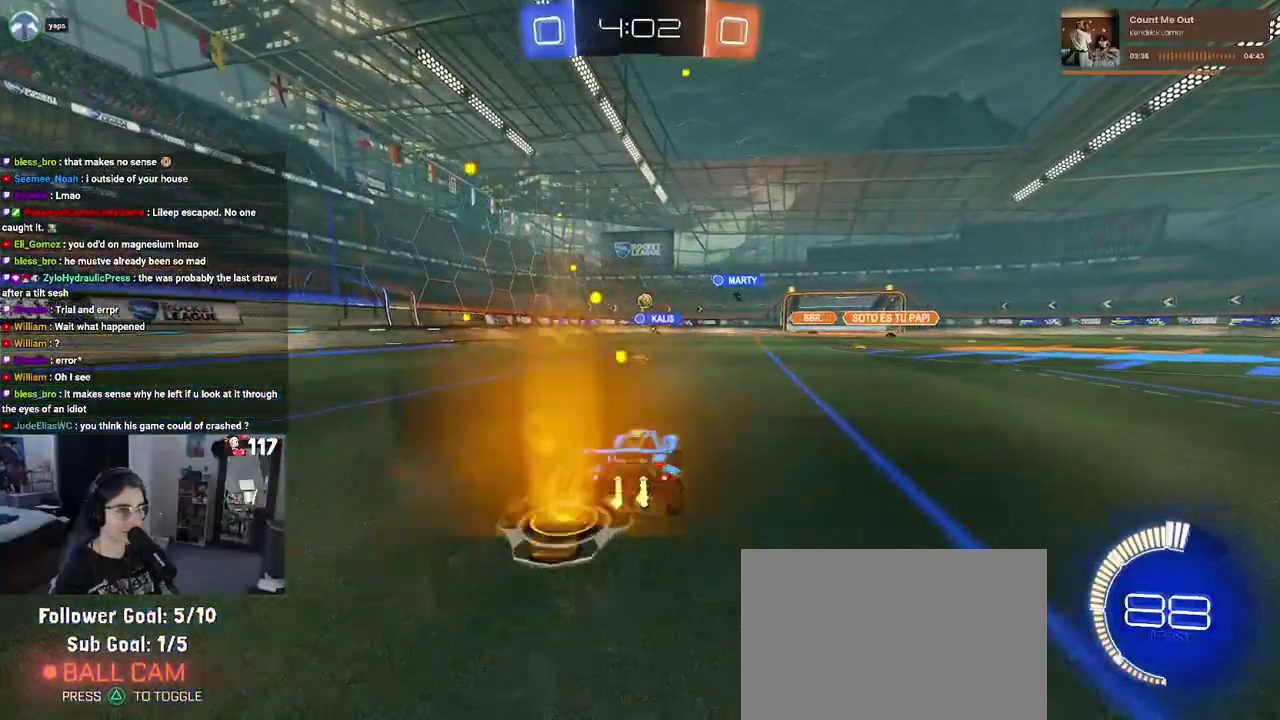
{"buttons": ["R2"], "left_stick": "left", "right_stick": "center", "events": [[200, "left_stick", "up-left"], [250, "left_stick", "left"]]}
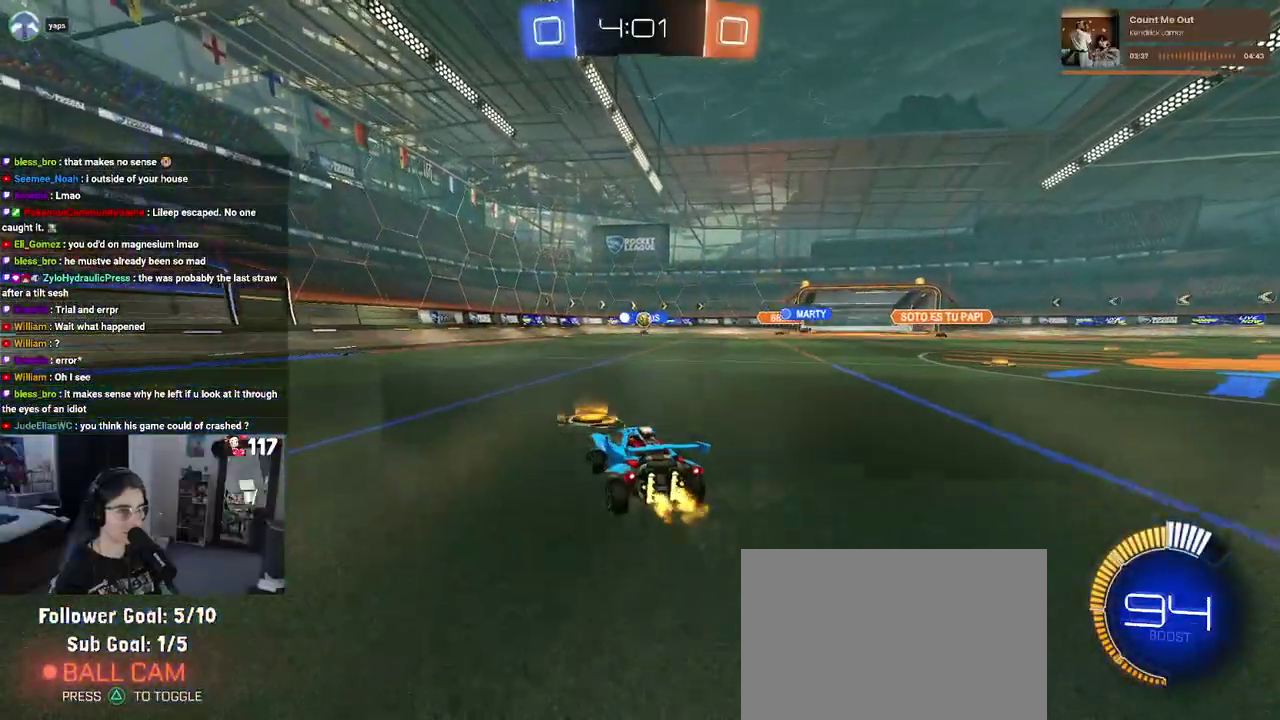
{"buttons": ["R2"], "left_stick": "center", "right_stick": "center", "events": [[183, "left_stick", "center"]]}
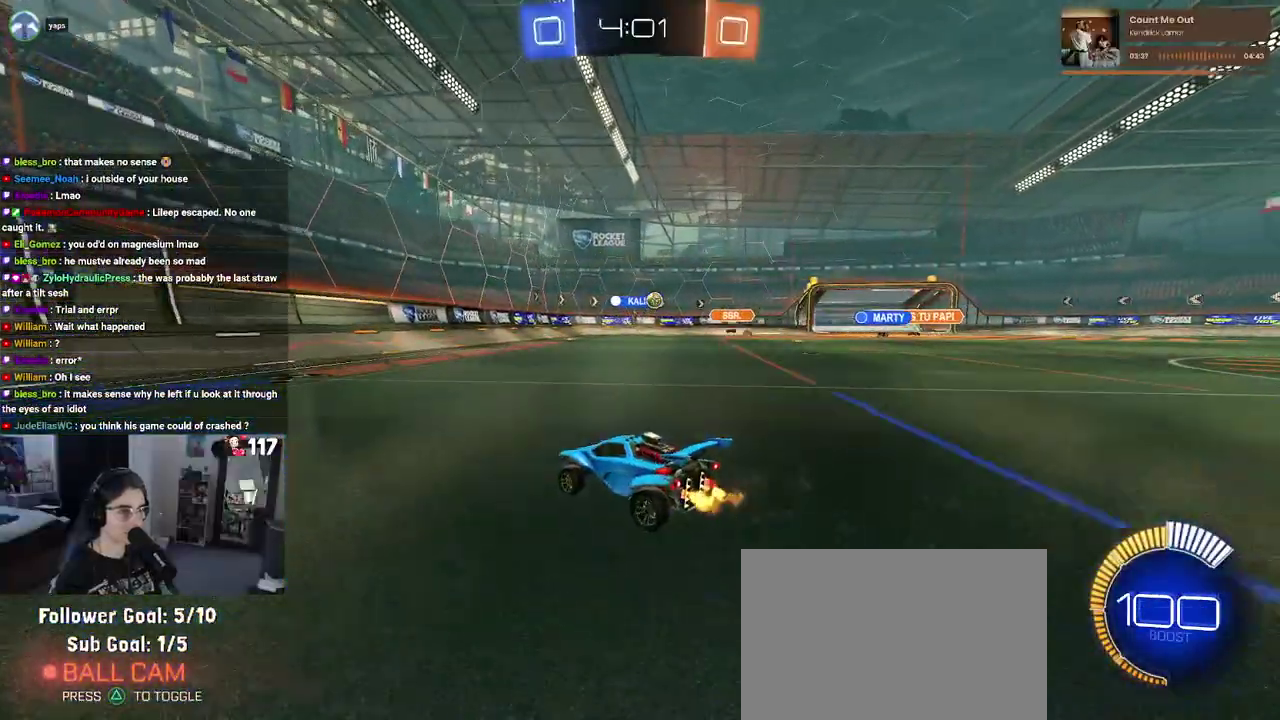
{"buttons": ["R2"], "left_stick": "center", "right_stick": "center", "events": [[100, "left_stick", "right"], [417, "left_stick", "up-right"], [467, "left_stick", "center"]]}
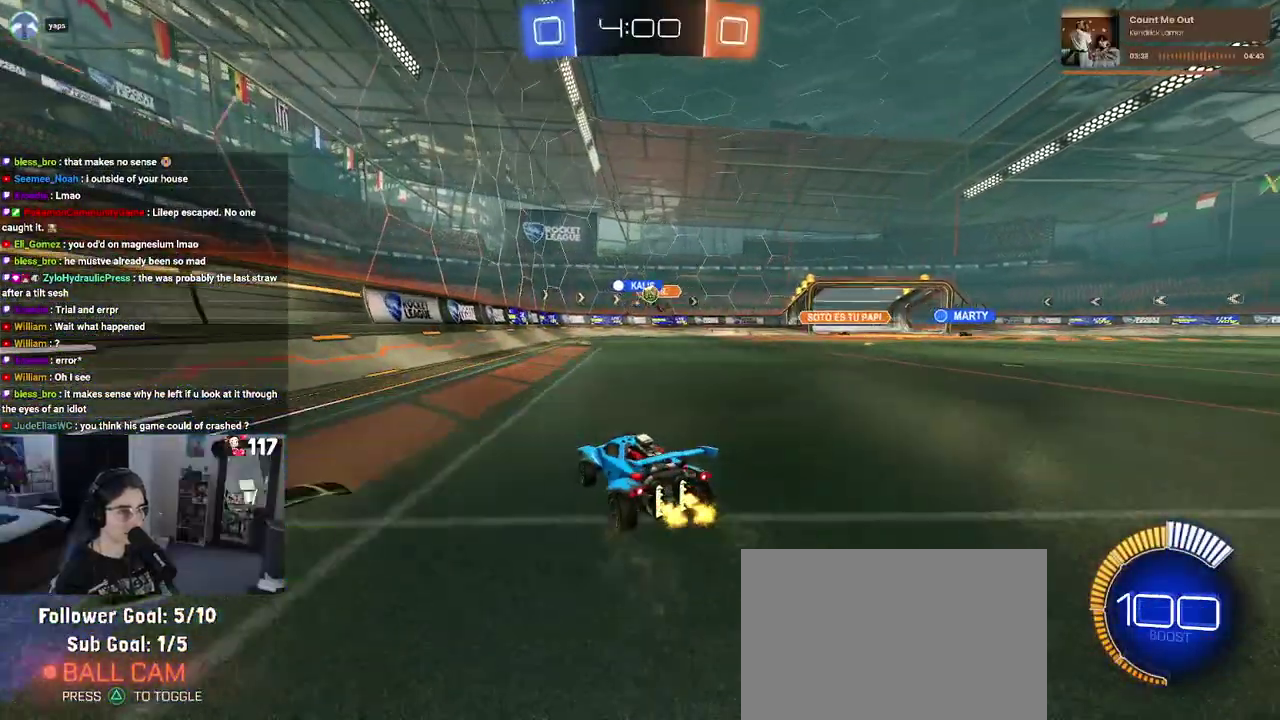
{"buttons": ["L2"], "left_stick": "right", "right_stick": "center", "events": [[433, "L2", "down"], [433, "R2", "up"], [433, "left_stick", "right"]]}
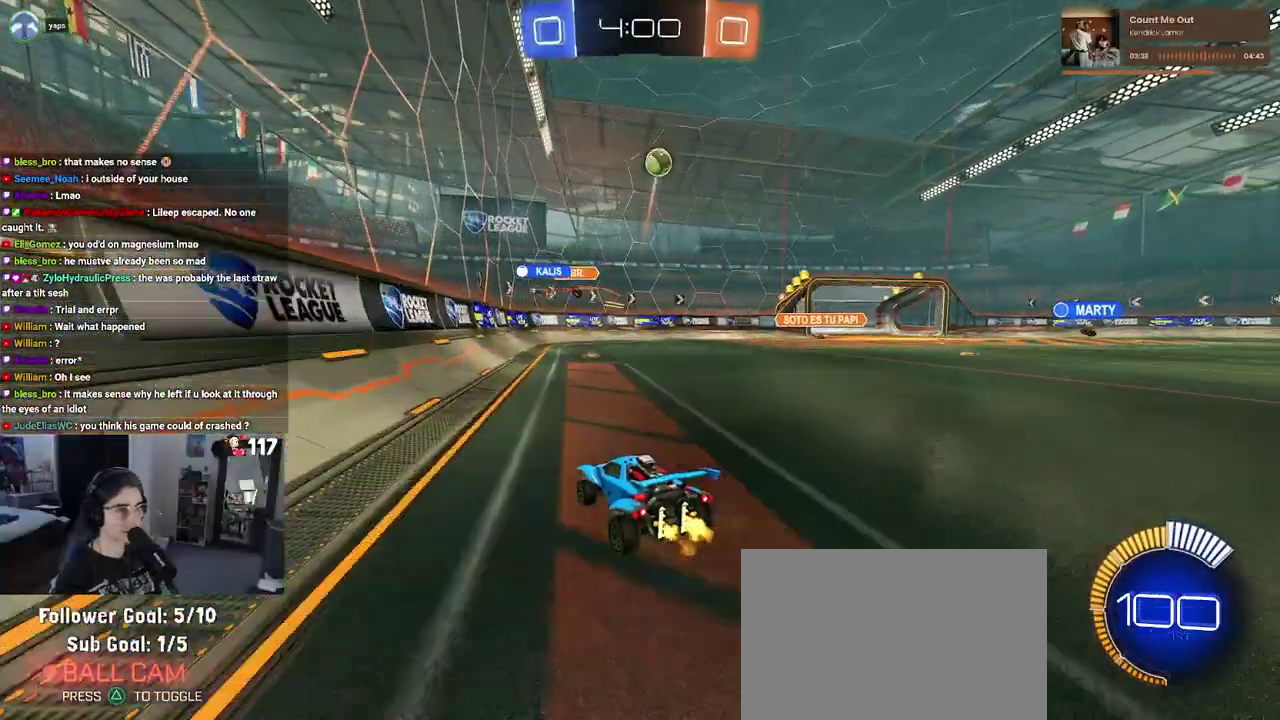
{"buttons": ["R2"], "left_stick": "right", "right_stick": "center", "events": [[233, "SQUARE", "down"], [250, "R2", "down"], [367, "L2", "up"], [383, "SQUARE", "up"]]}
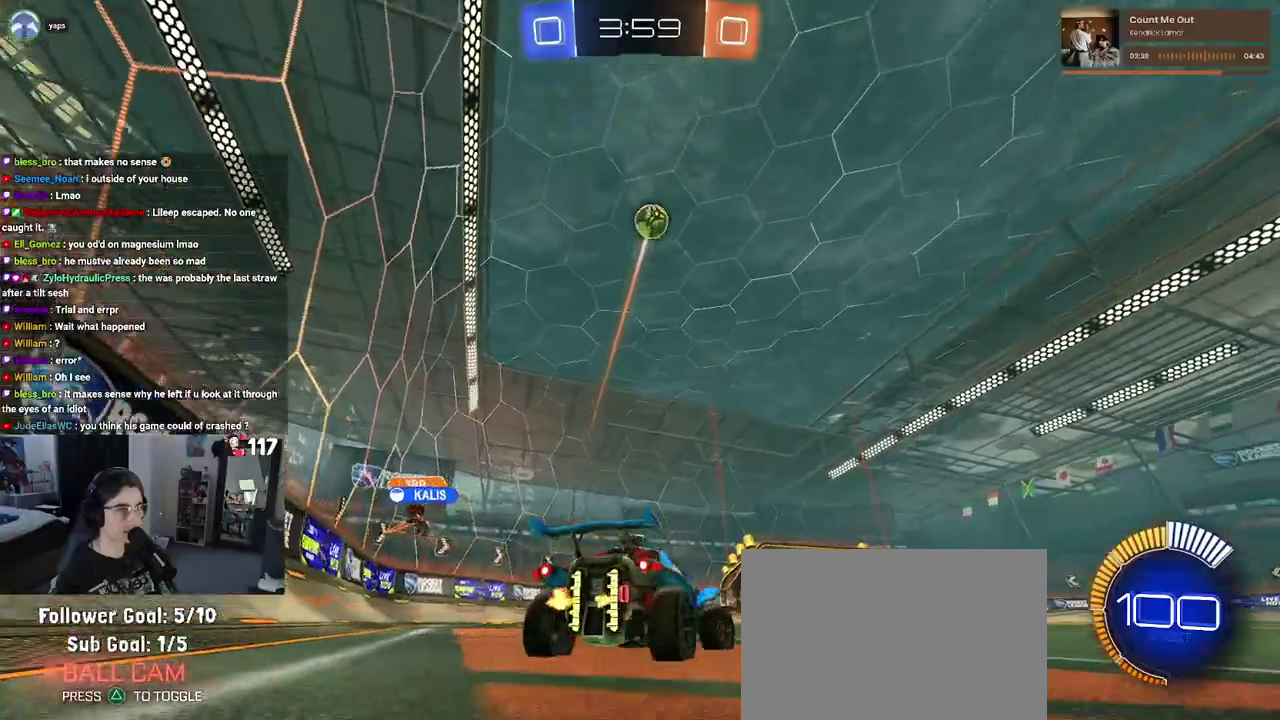
{"buttons": ["R1", "R2"], "left_stick": "right", "right_stick": "center", "events": [[233, "R1", "down"]]}
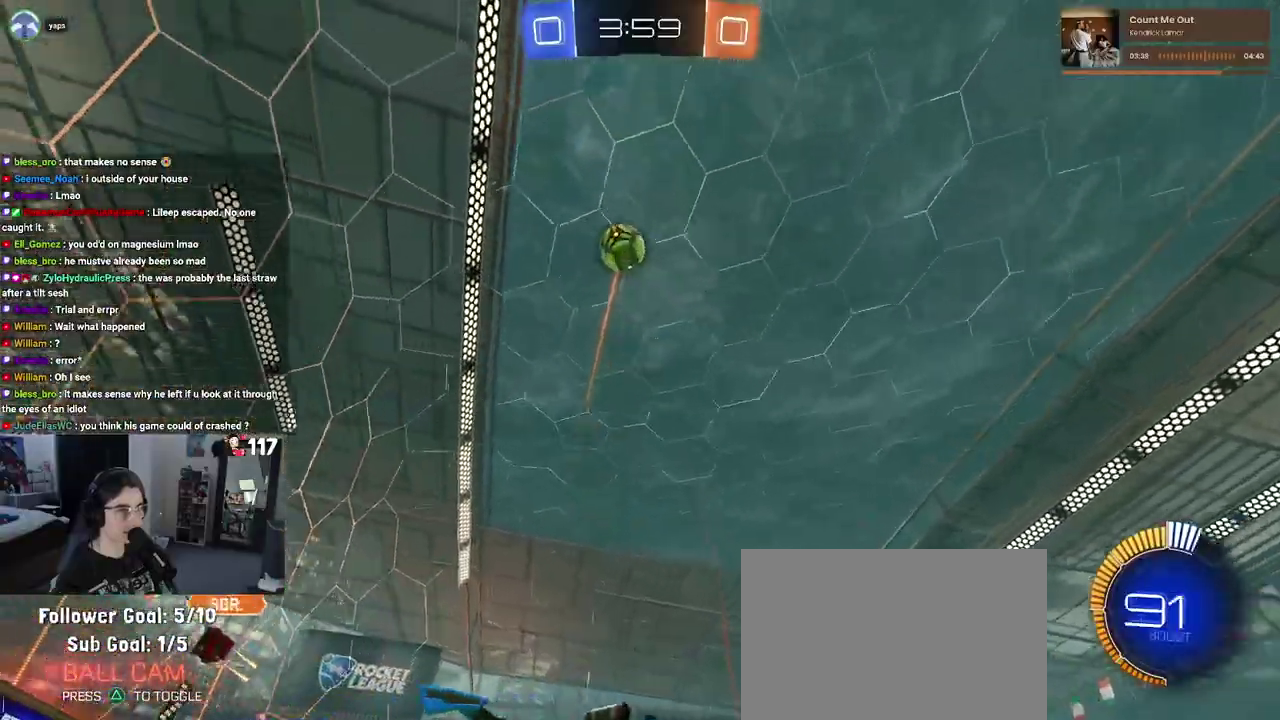
{"buttons": ["R1", "R2"], "left_stick": "up-left", "right_stick": "center", "events": [[267, "left_stick", "up-right"], [317, "left_stick", "up"], [400, "CROSS", "down"], [500, "CROSS", "up"], [500, "left_stick", "up-left"]]}
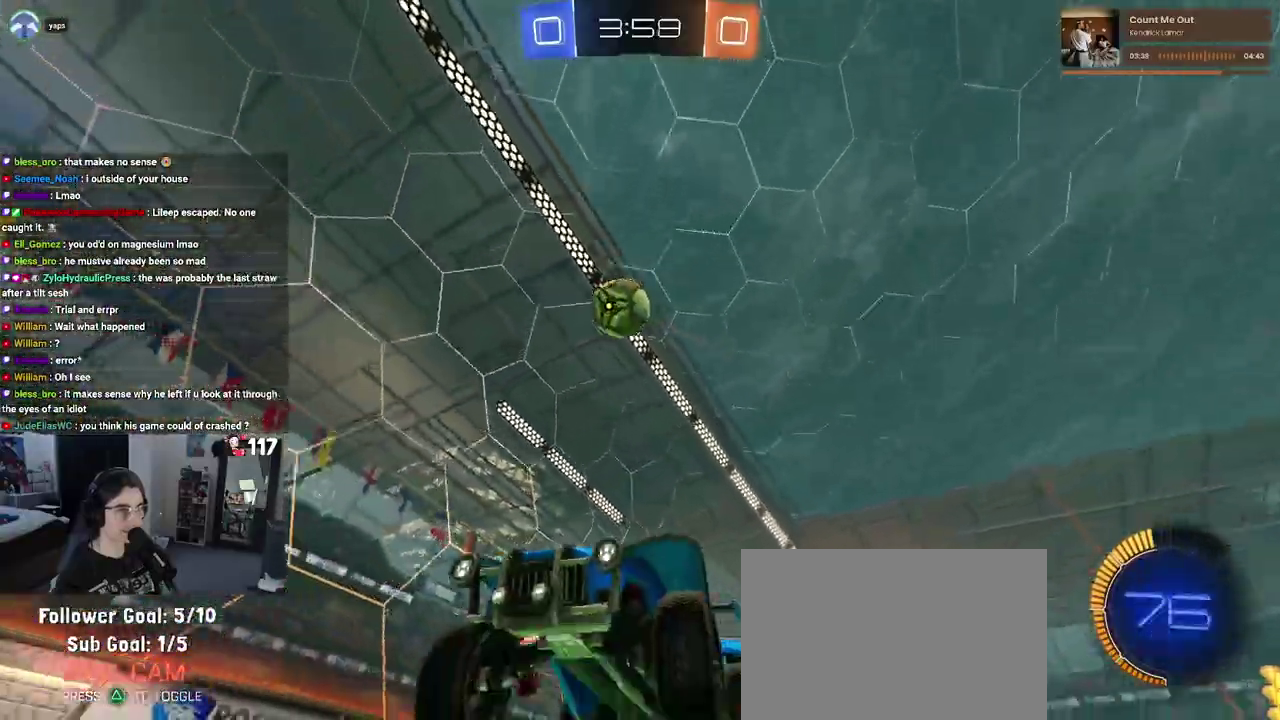
{"buttons": ["SQUARE", "R1", "R2"], "left_stick": "left", "right_stick": "center", "events": [[50, "CROSS", "down"], [133, "SQUARE", "down"], [167, "CROSS", "up"], [183, "left_stick", "down-left"], [400, "left_stick", "left"]]}
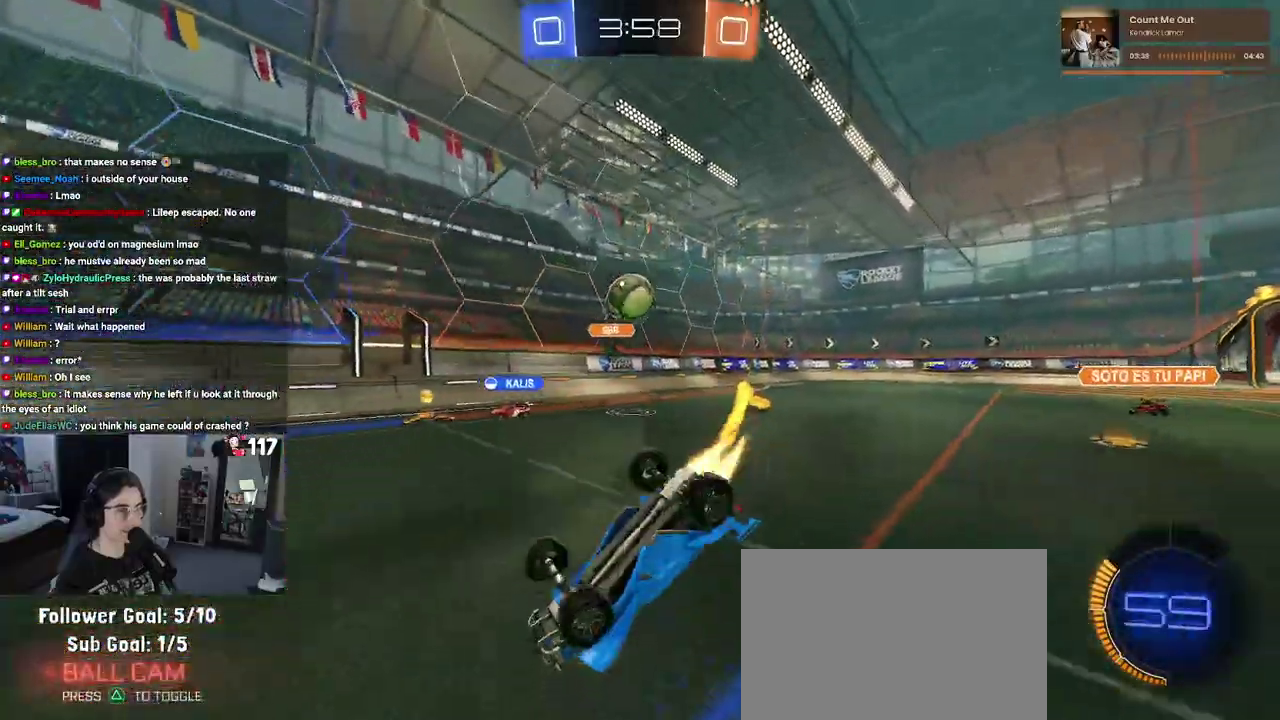
{"buttons": ["R2"], "left_stick": "center", "right_stick": "center"}
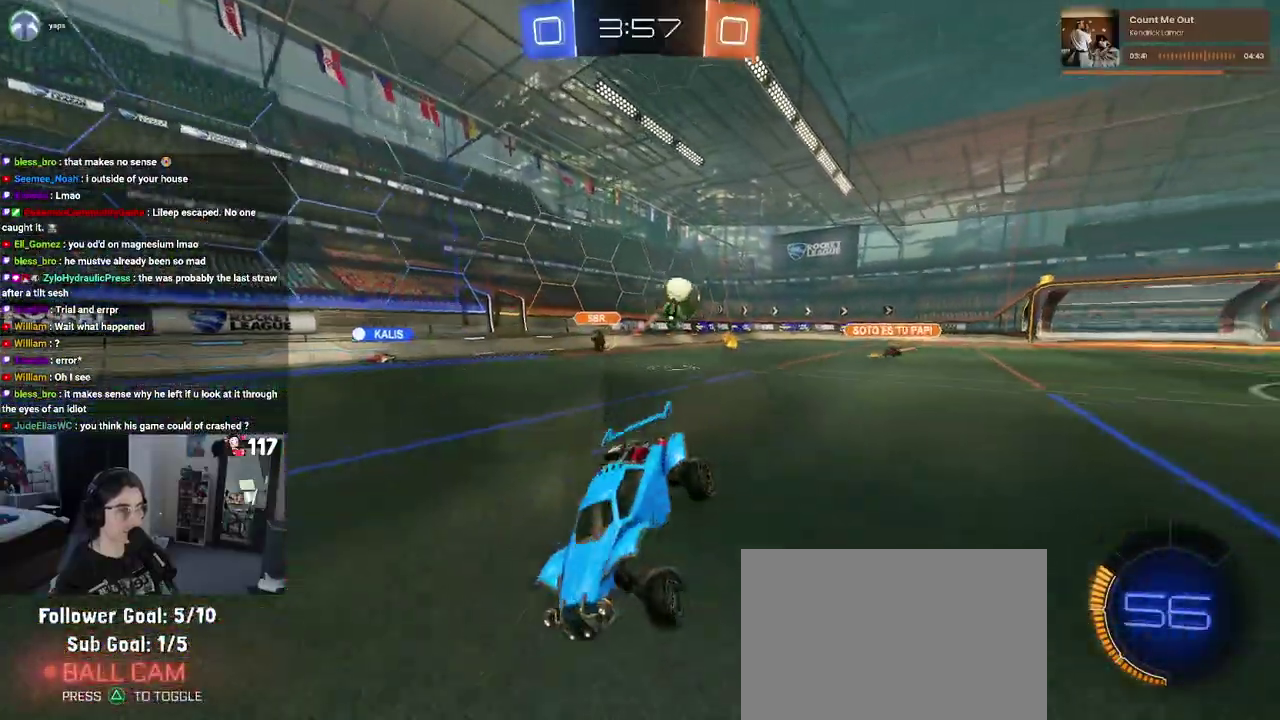
{"buttons": ["R2"], "left_stick": "center", "right_stick": "center"}
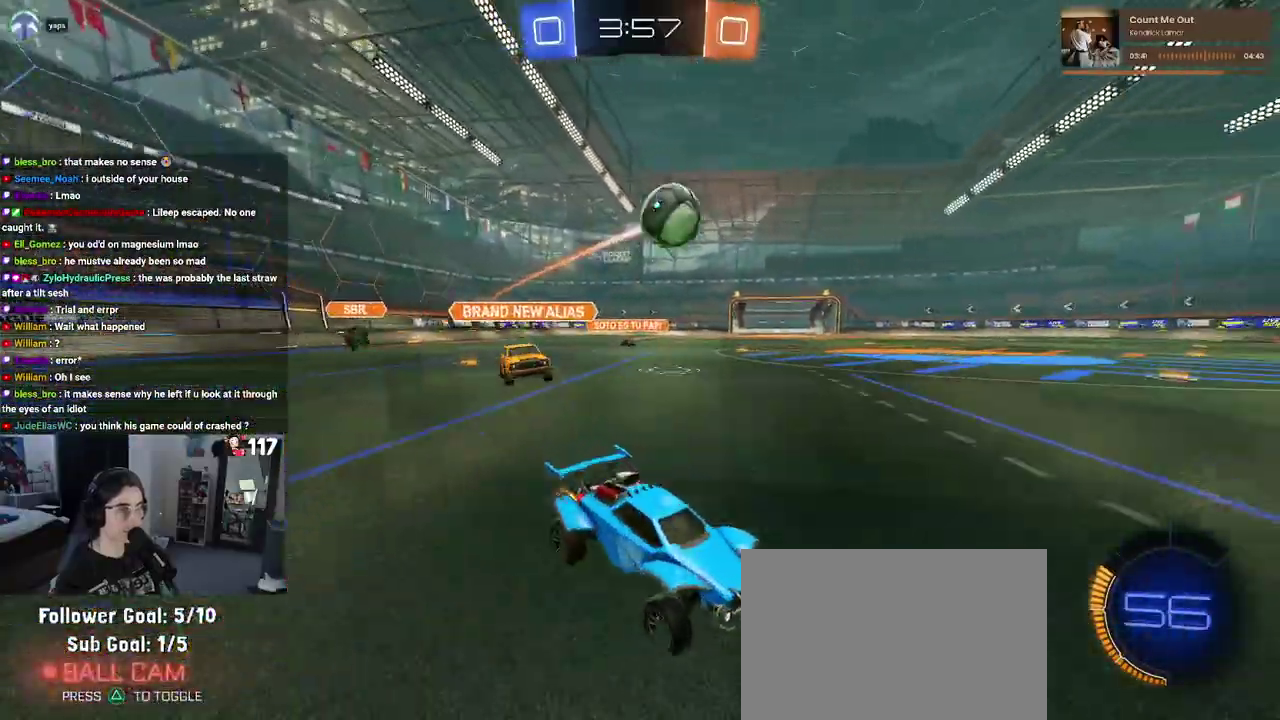
{"buttons": ["R1", "R2"], "left_stick": "center", "right_stick": "center"}
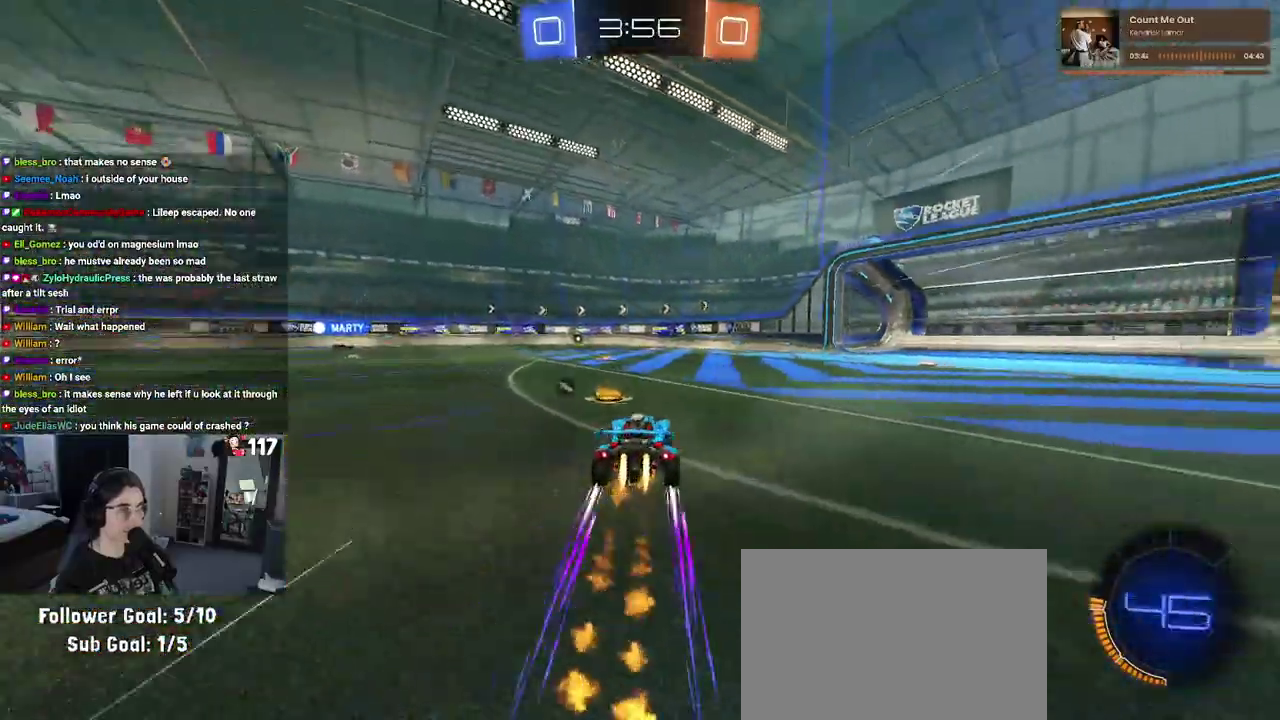
{"buttons": ["R2"], "left_stick": "center", "right_stick": "center"}
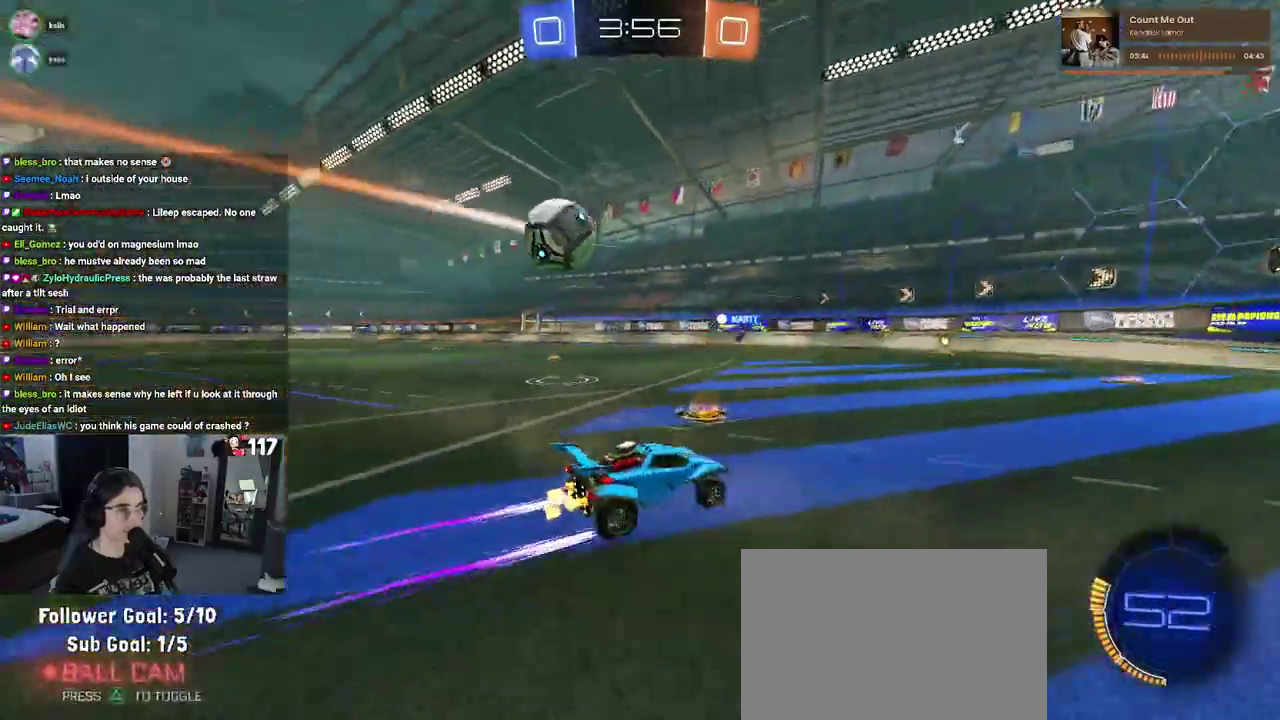
{"buttons": ["R2"], "left_stick": "center", "right_stick": "center"}
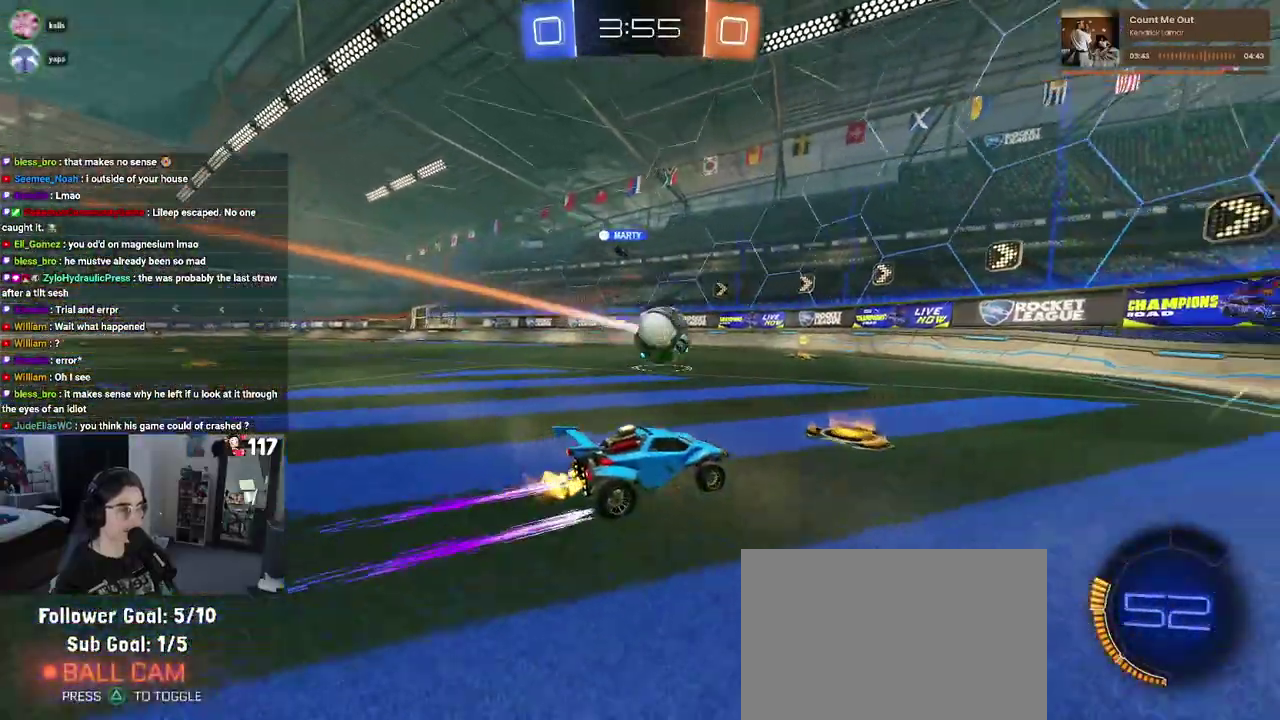
{"buttons": ["R2"], "left_stick": "up-left", "right_stick": "center"}